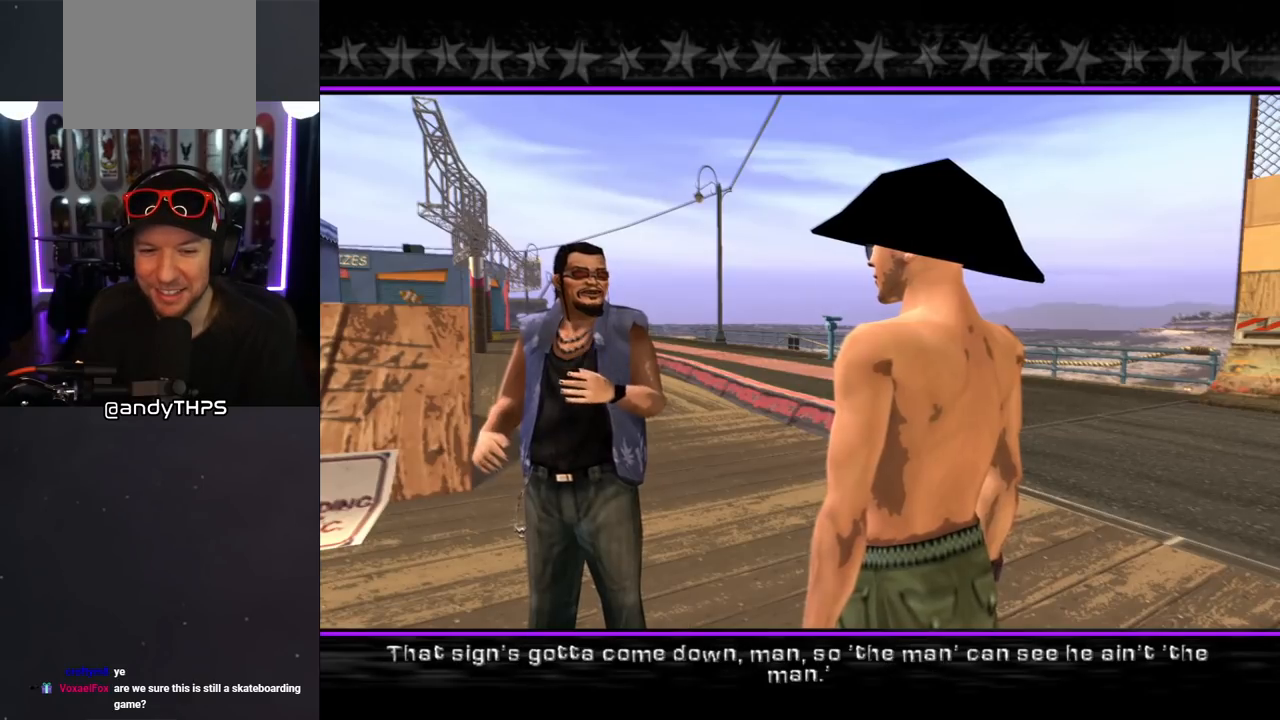
Gameplay with a controller (PlayStation layout); each line is a JSON object with the inputs held at the frame after it. "events" lists button and stick changes between this image and that frame as [ms after this image, input, new state], when the widget could be followed in between. Not read: L2 R2.
{"buttons": ["CROSS"], "left_stick": "center", "right_stick": "center", "events": [[417, "CROSS", "down"]]}
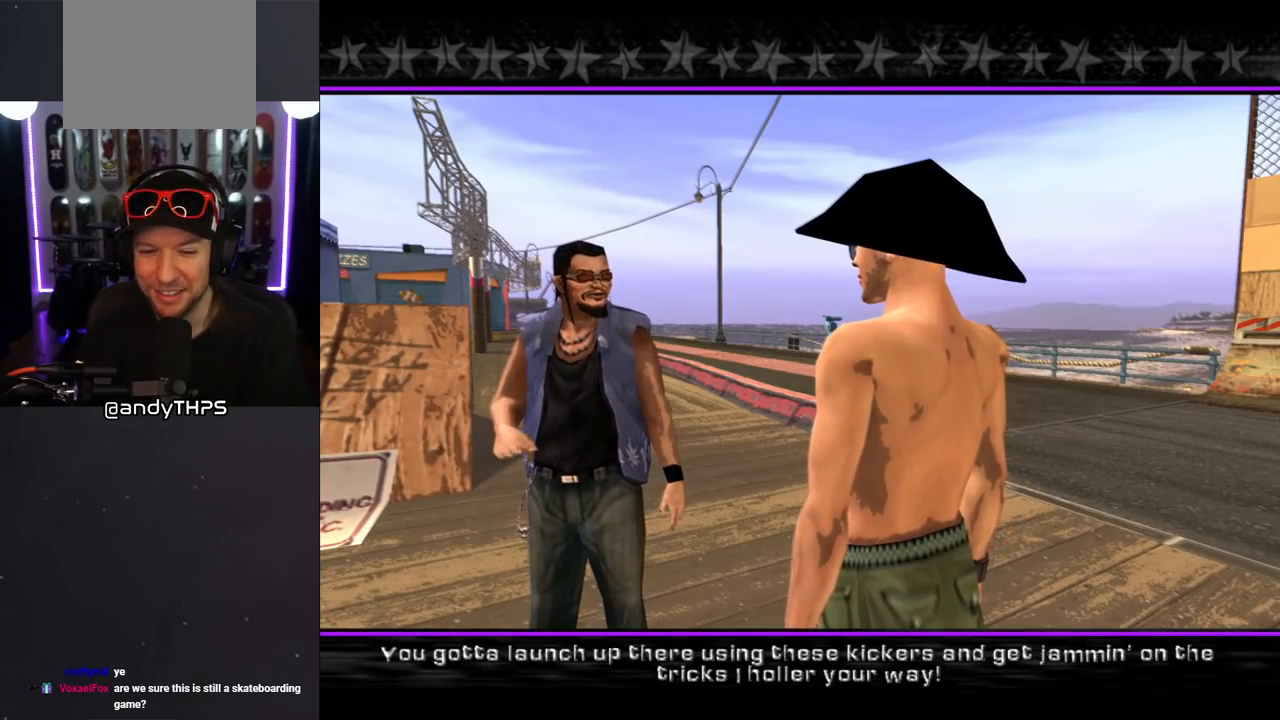
{"buttons": [], "left_stick": "center", "right_stick": "center", "events": [[83, "CROSS", "up"]]}
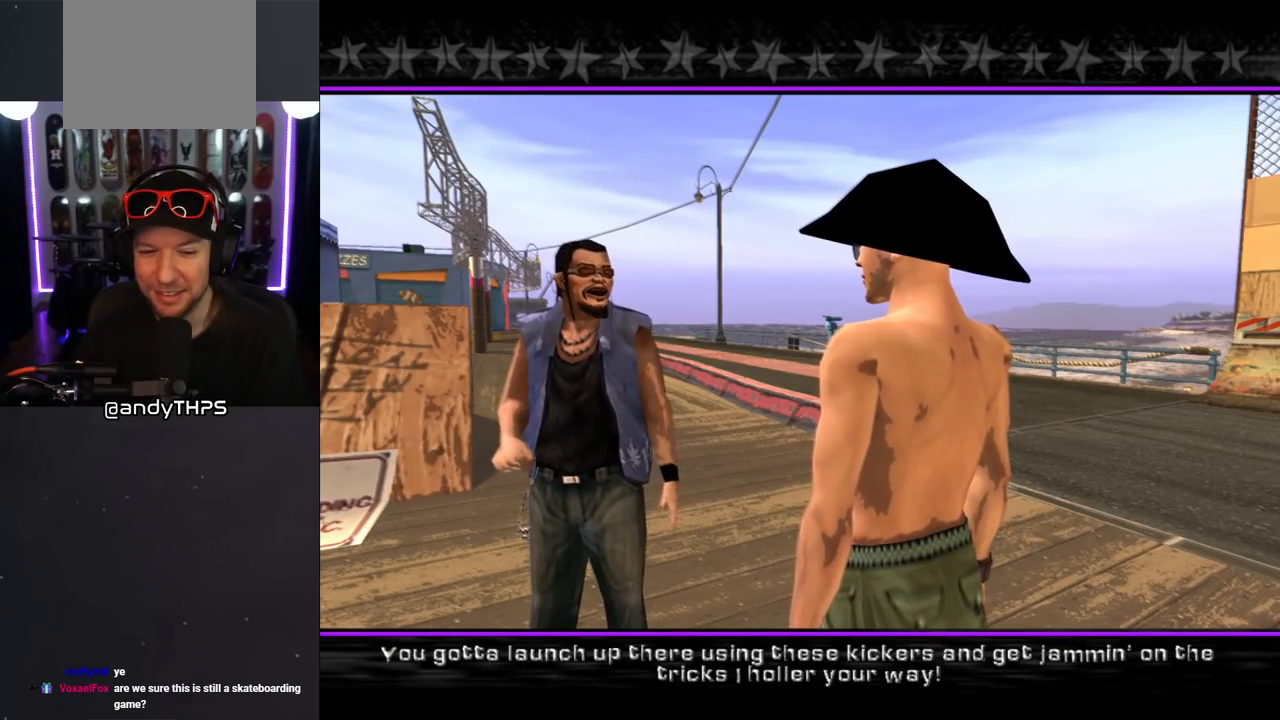
{"buttons": [], "left_stick": "center", "right_stick": "center", "events": []}
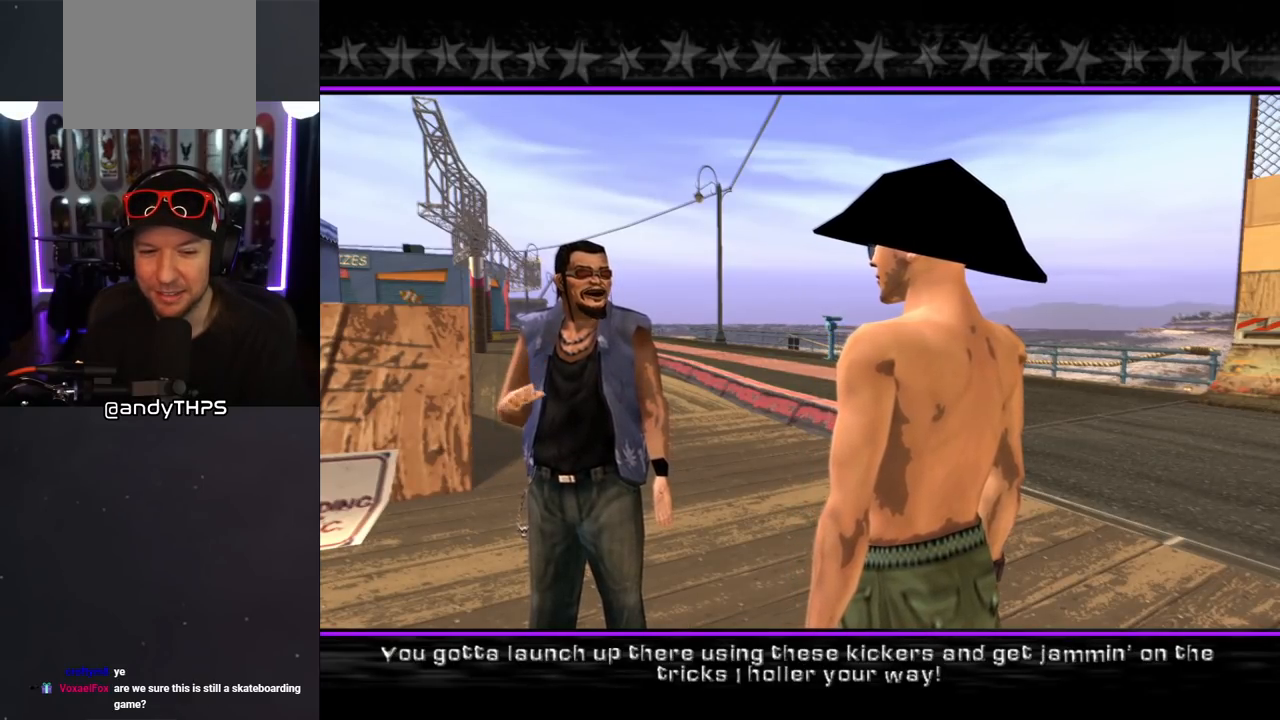
{"buttons": [], "left_stick": "center", "right_stick": "center", "events": []}
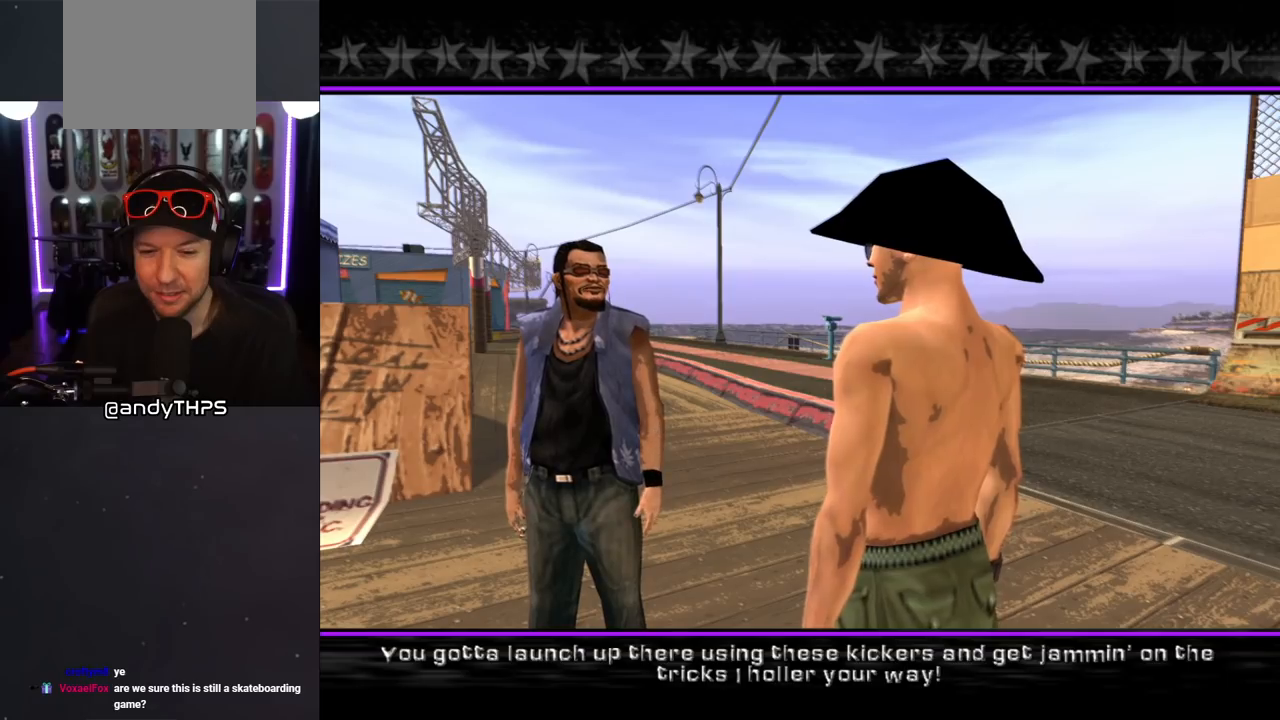
{"buttons": [], "left_stick": "center", "right_stick": "center", "events": []}
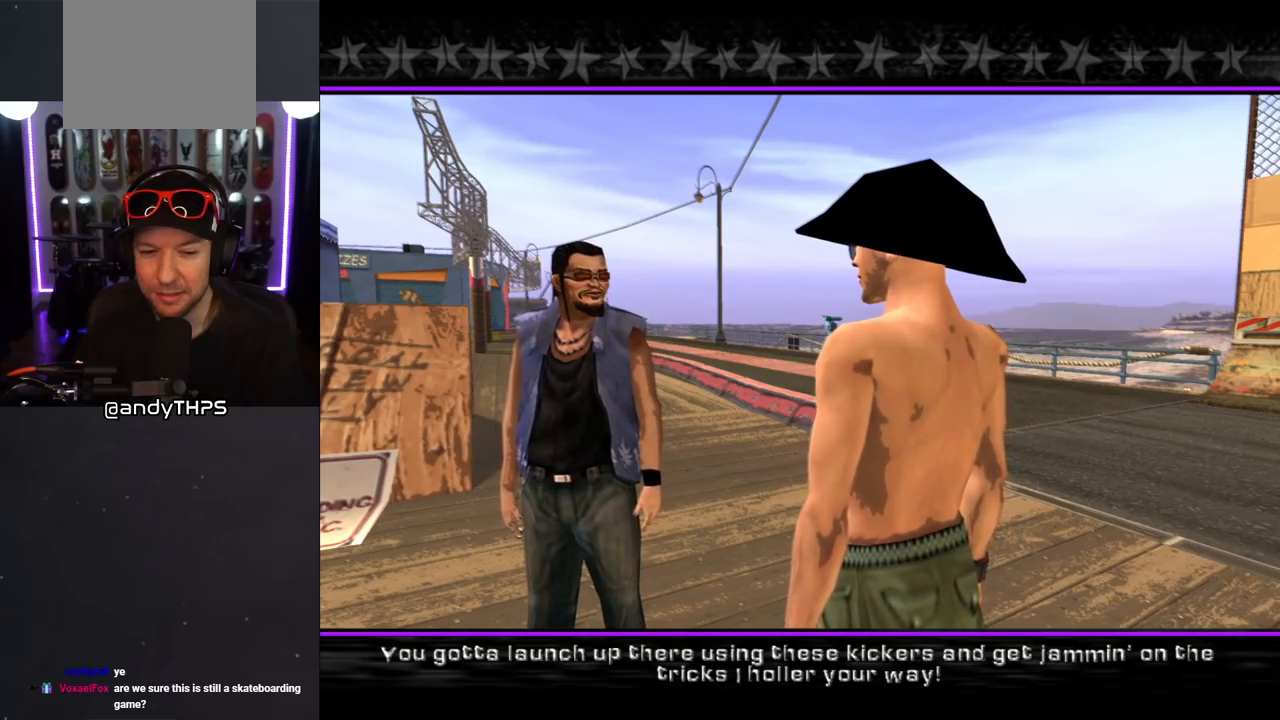
{"buttons": [], "left_stick": "center", "right_stick": "center", "events": []}
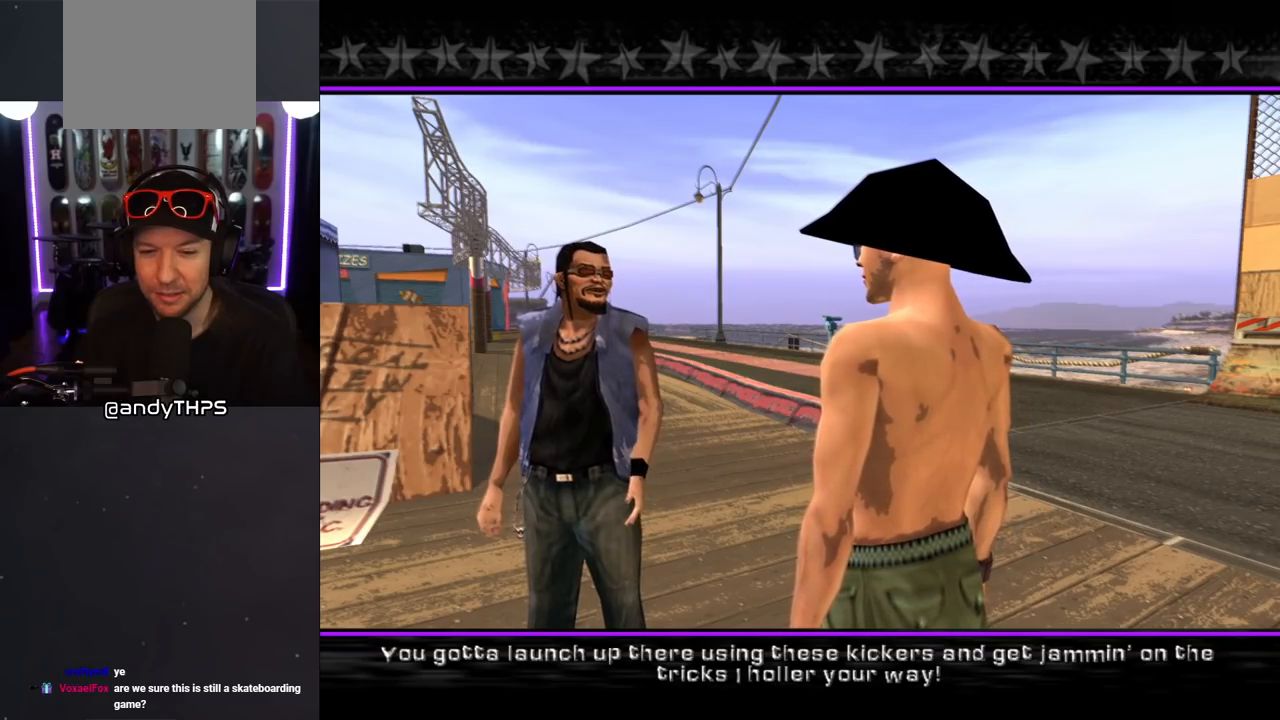
{"buttons": [], "left_stick": "center", "right_stick": "center", "events": []}
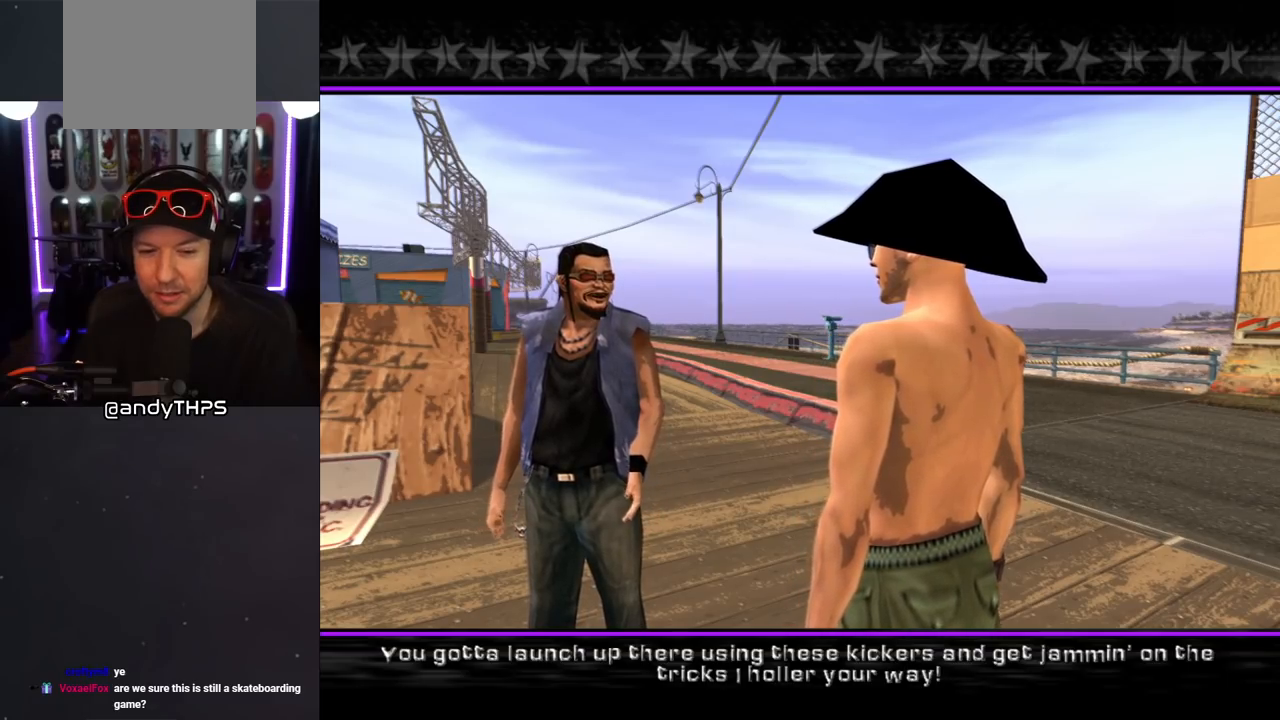
{"buttons": [], "left_stick": "center", "right_stick": "center", "events": []}
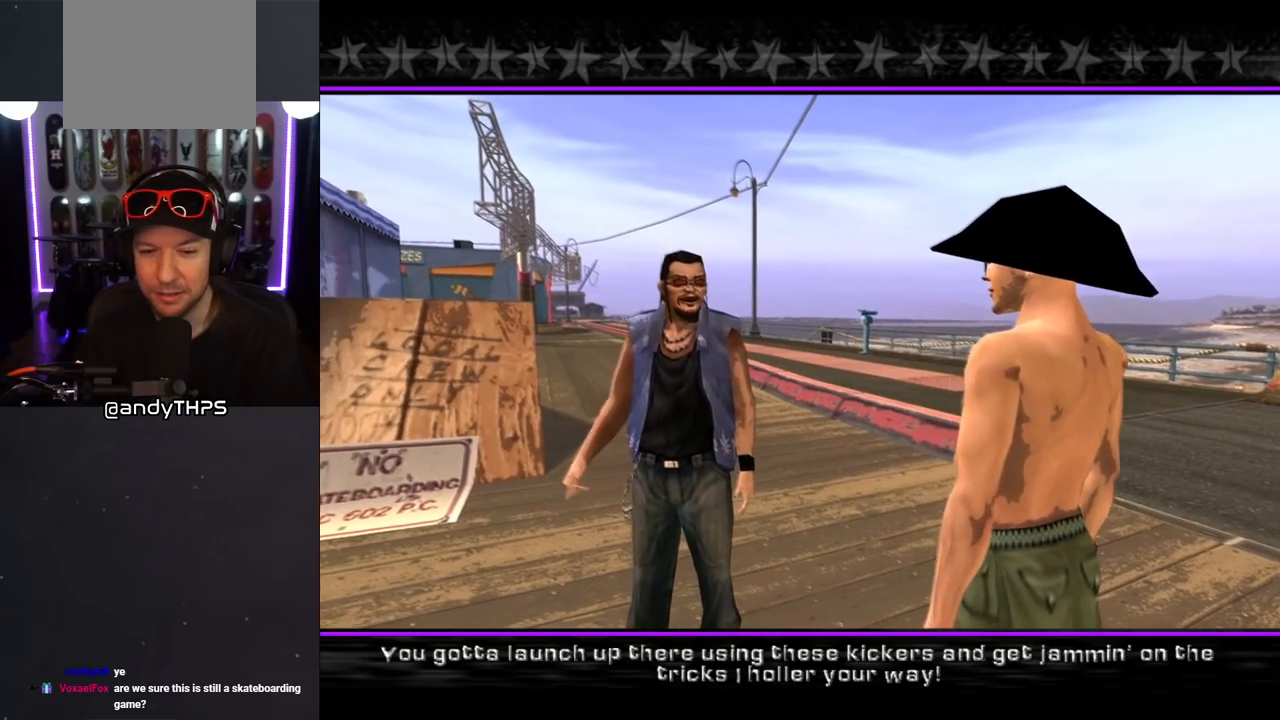
{"buttons": [], "left_stick": "center", "right_stick": "center", "events": []}
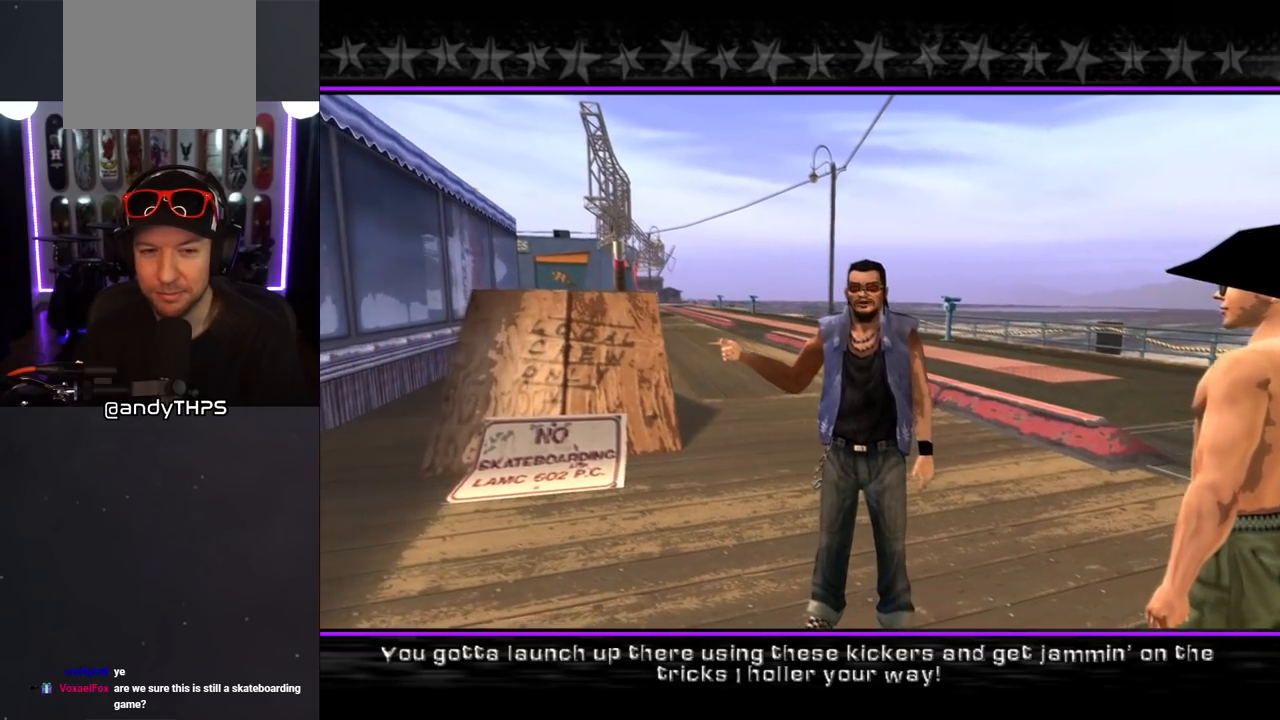
{"buttons": [], "left_stick": "center", "right_stick": "center", "events": []}
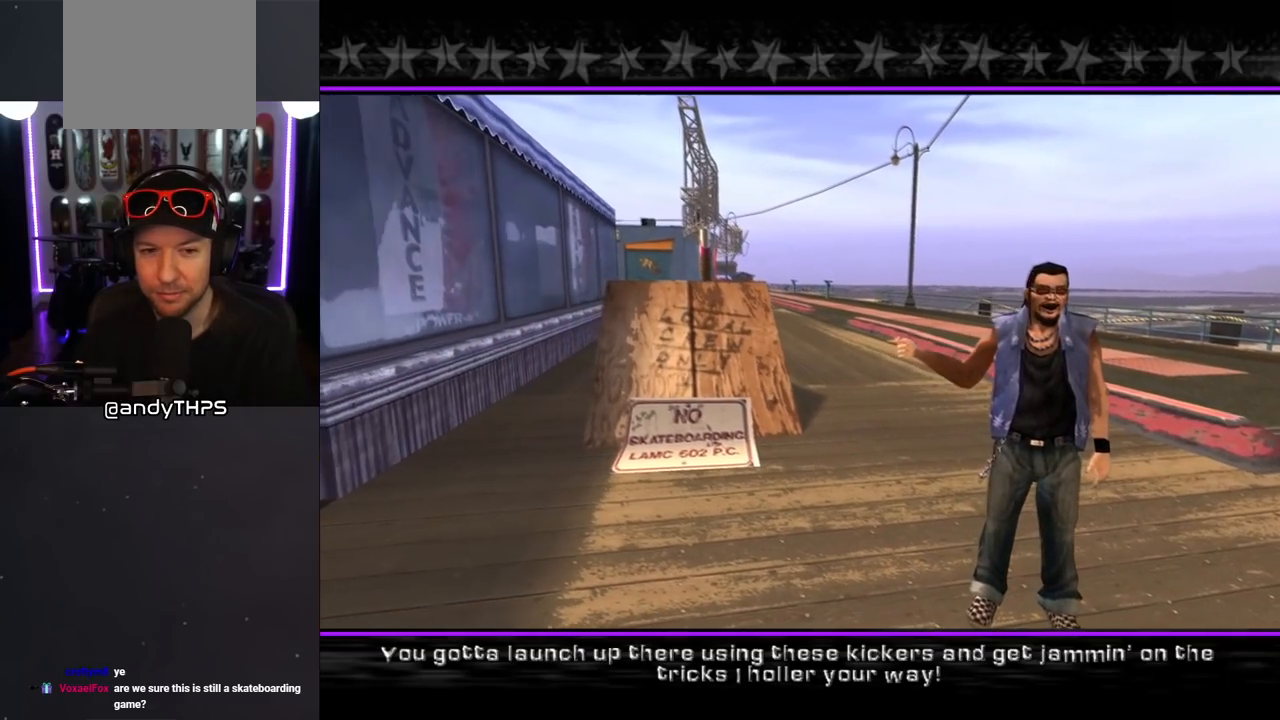
{"buttons": [], "left_stick": "center", "right_stick": "center", "events": []}
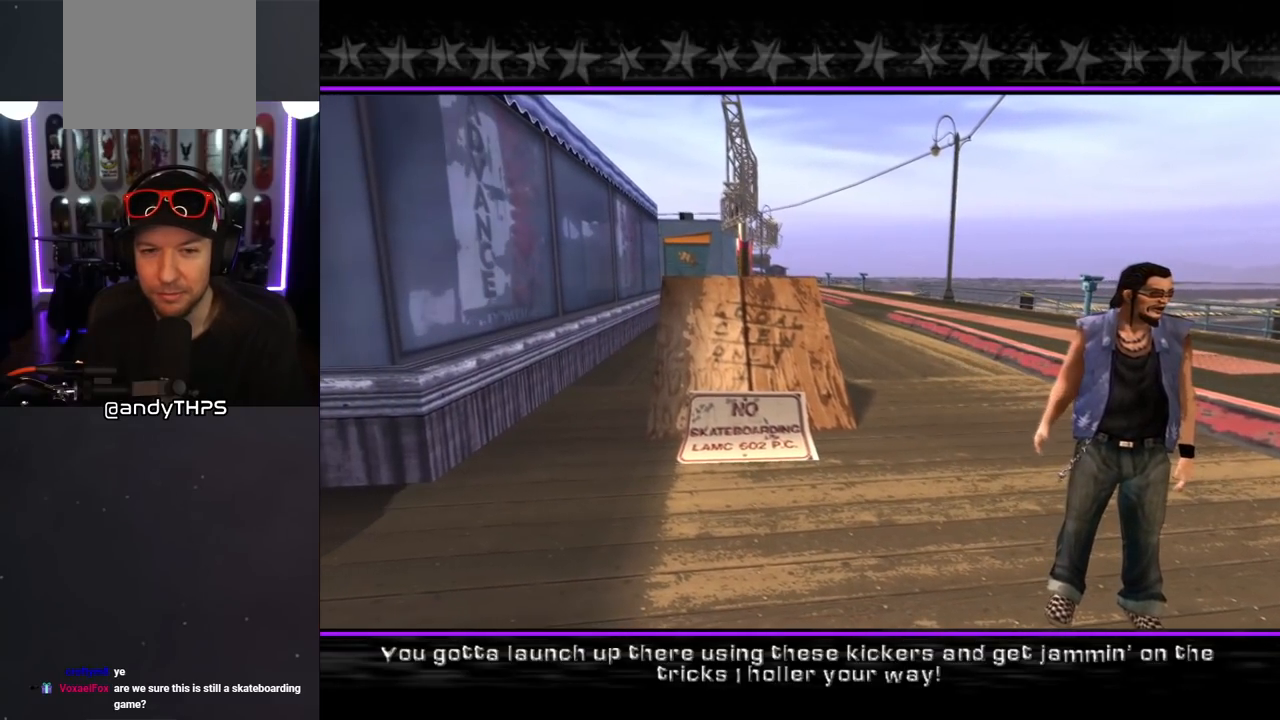
{"buttons": [], "left_stick": "center", "right_stick": "center", "events": [[200, "CROSS", "down"], [333, "CROSS", "up"]]}
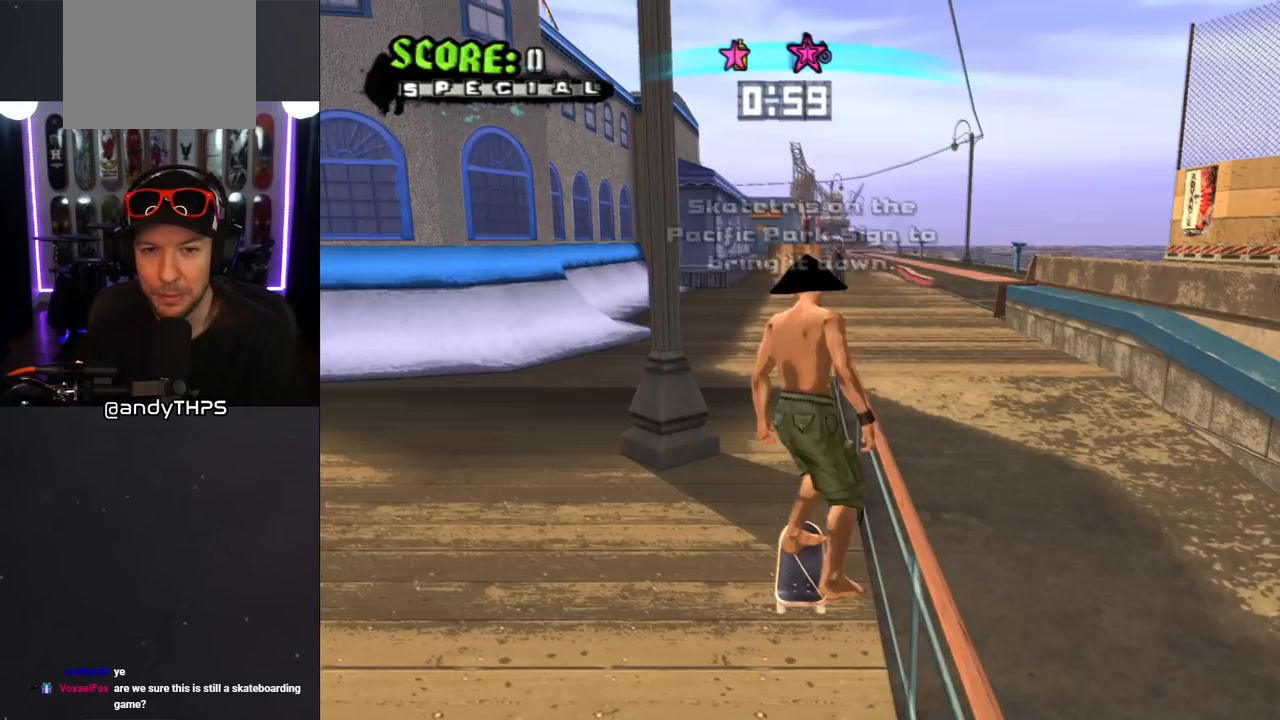
{"buttons": ["CROSS"], "left_stick": "center", "right_stick": "center", "events": [[383, "CROSS", "down"]]}
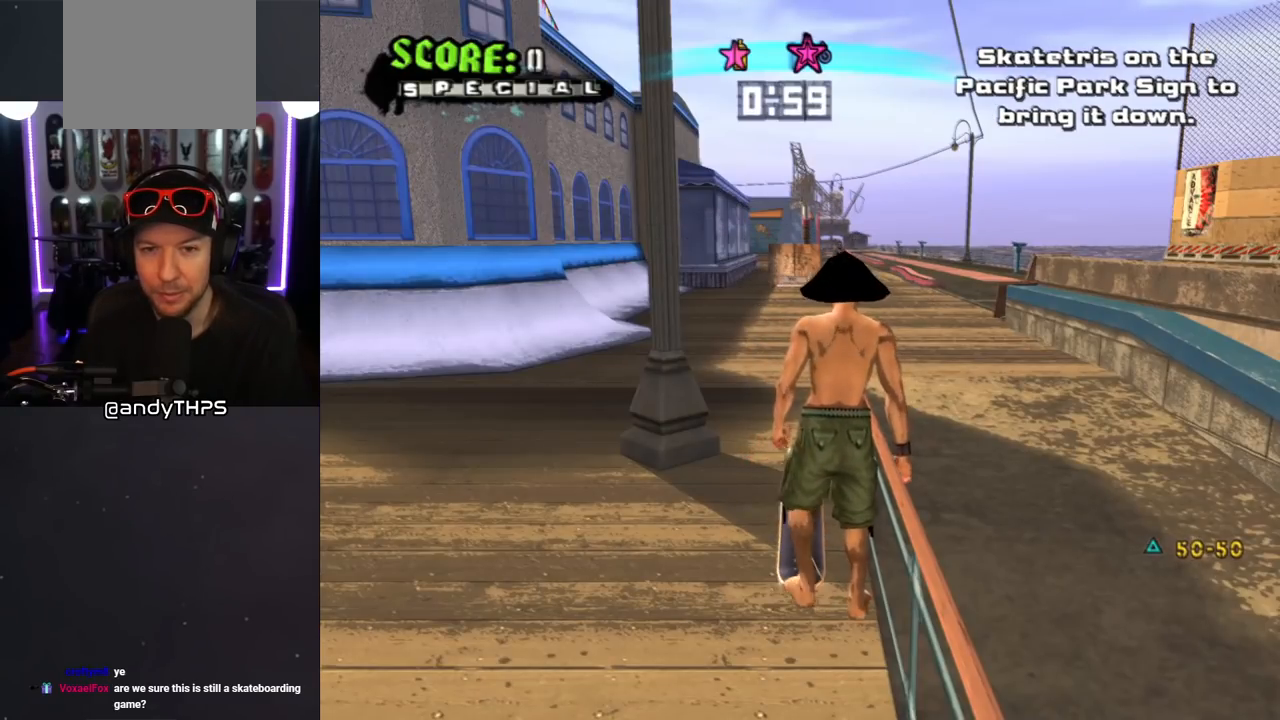
{"buttons": ["CROSS", "DPAD_UP"], "left_stick": "center", "right_stick": "center", "events": [[467, "DPAD_UP", "down"]]}
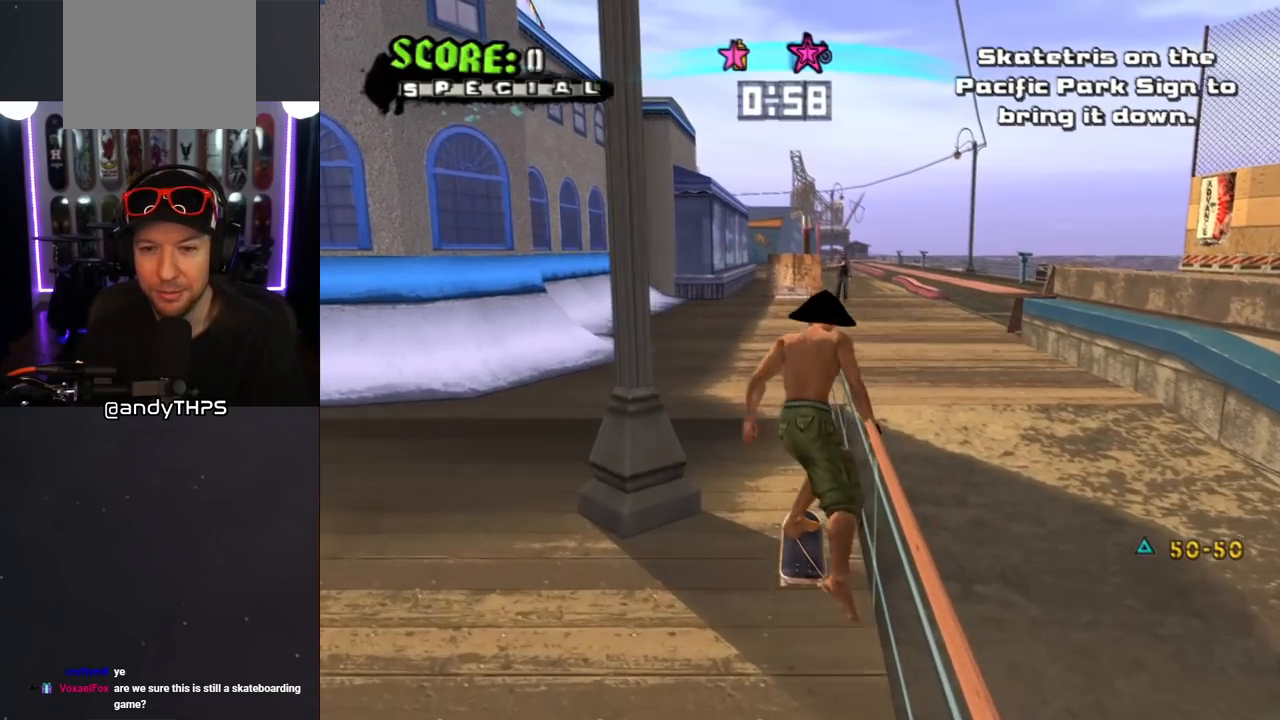
{"buttons": ["CROSS"], "left_stick": "center", "right_stick": "center", "events": [[50, "CROSS", "up"], [83, "TRIANGLE", "down"], [383, "DPAD_UP", "up"], [417, "TRIANGLE", "up"], [433, "CROSS", "down"]]}
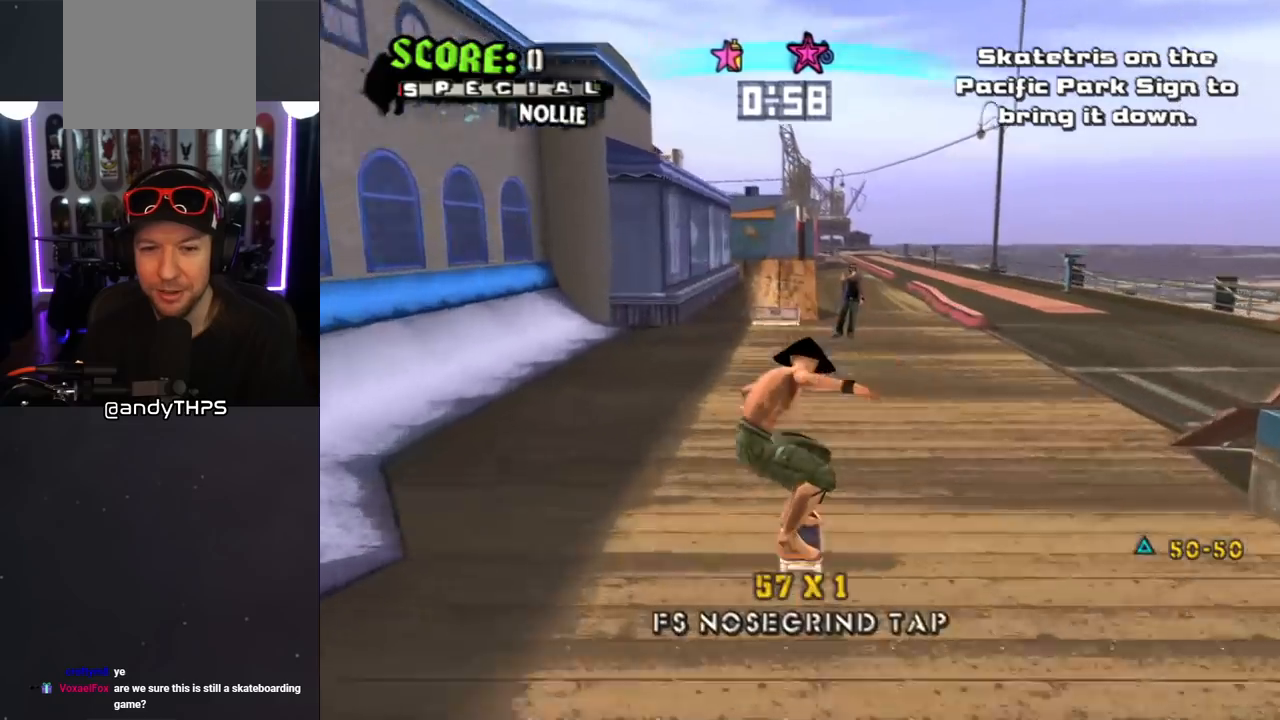
{"buttons": ["CROSS"], "left_stick": "center", "right_stick": "center", "events": [[333, "DPAD_UP", "down"], [450, "DPAD_UP", "up"]]}
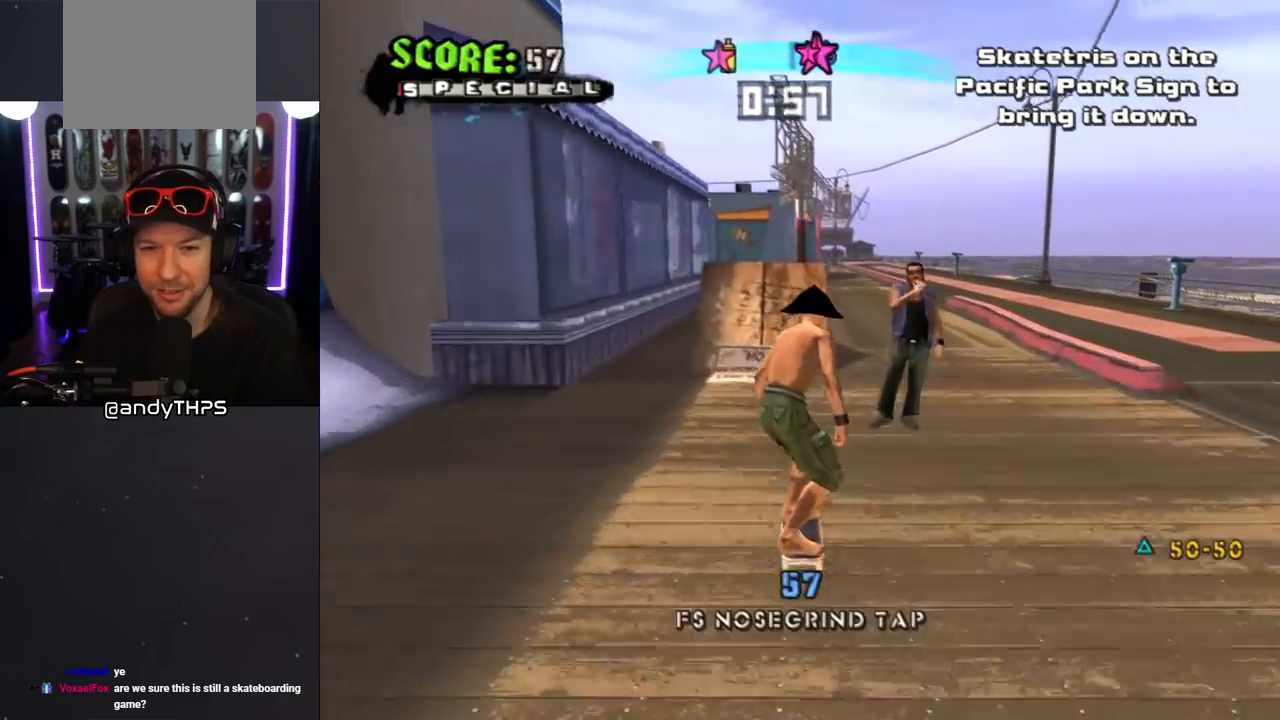
{"buttons": ["DPAD_UP"], "left_stick": "center", "right_stick": "center", "events": [[17, "DPAD_UP", "down"], [117, "DPAD_UP", "up"], [150, "DPAD_UP", "down"], [250, "DPAD_UP", "up"], [267, "DPAD_UP", "down"], [433, "CROSS", "up"]]}
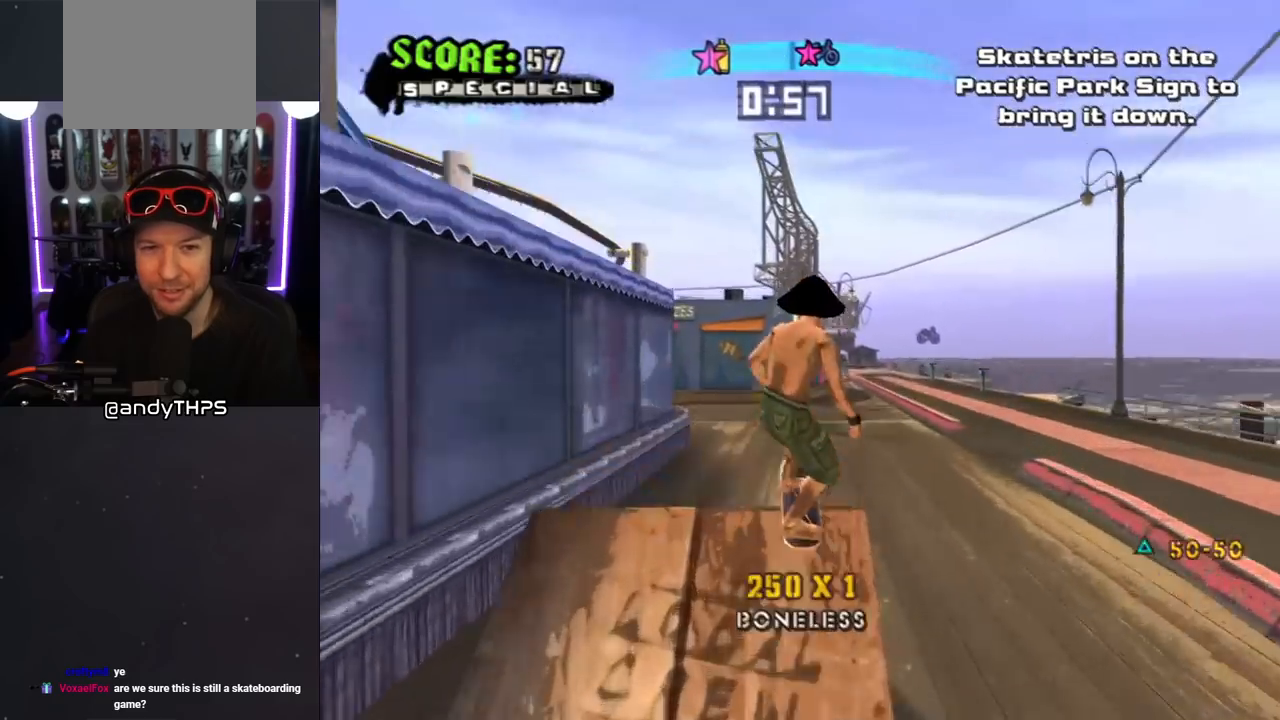
{"buttons": ["TRIANGLE"], "left_stick": "center", "right_stick": "center", "events": [[33, "DPAD_UP", "up"], [200, "TRIANGLE", "down"]]}
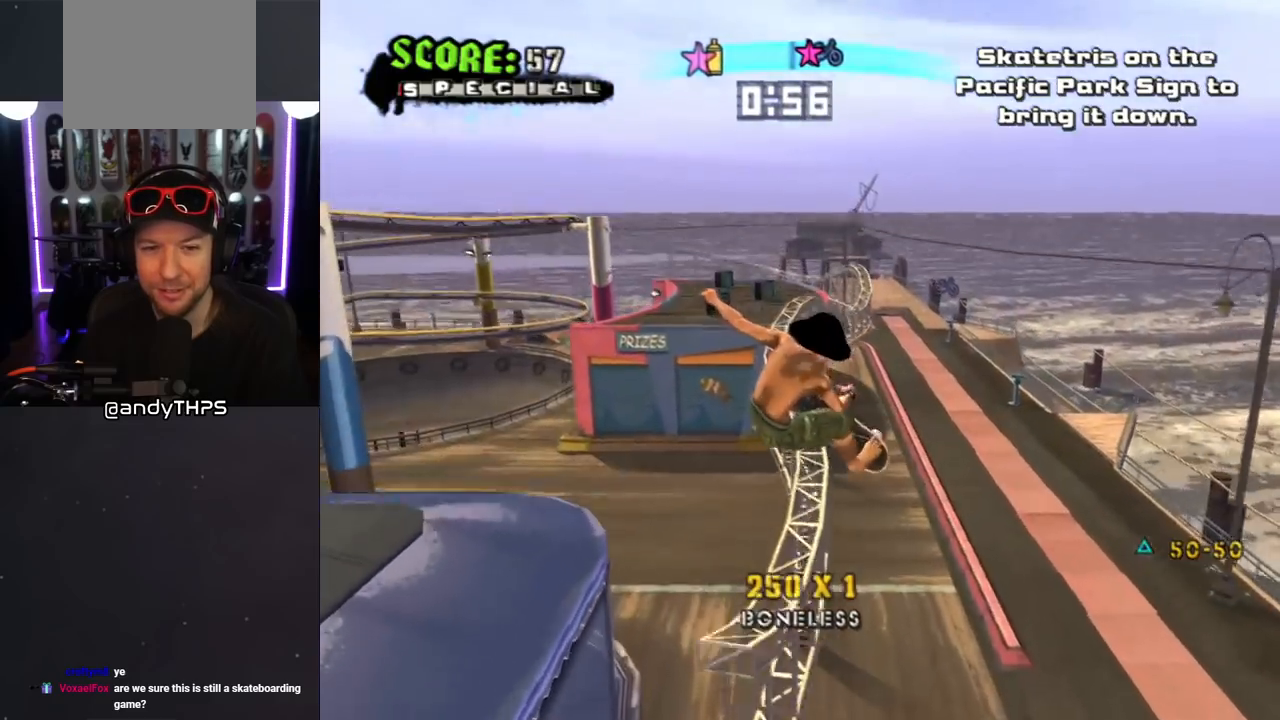
{"buttons": ["TRIANGLE"], "left_stick": "center", "right_stick": "center", "events": []}
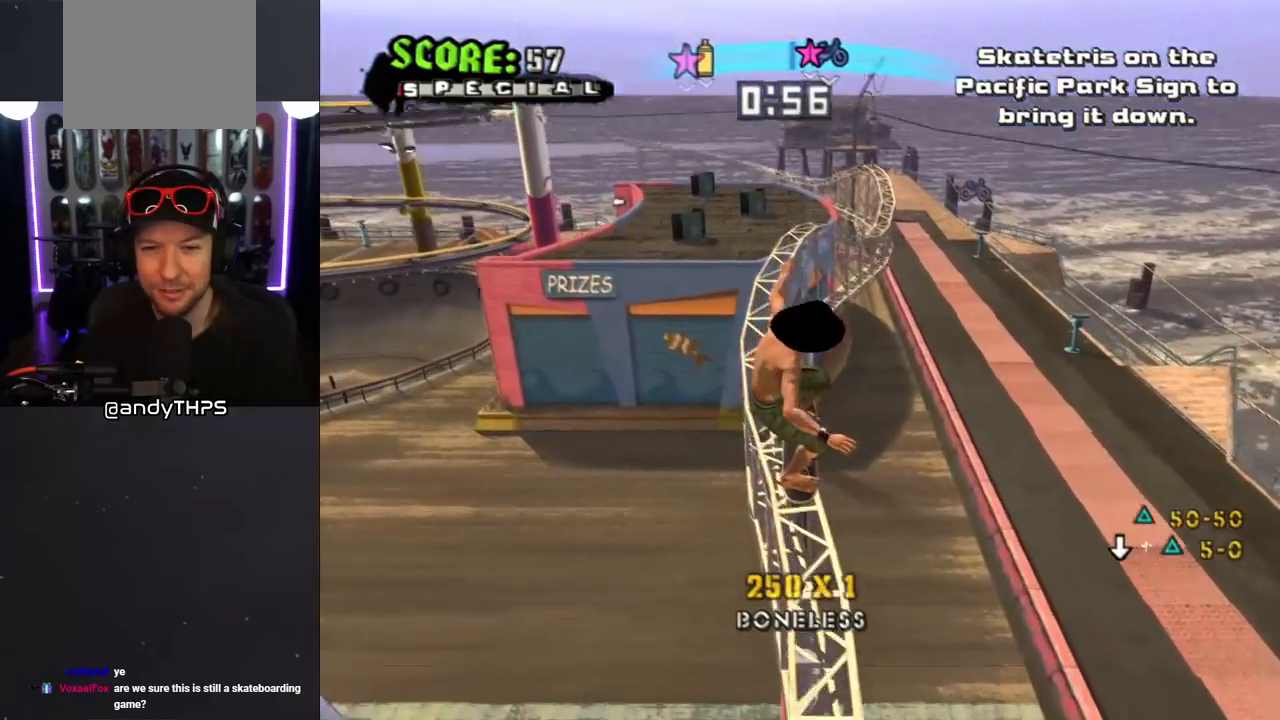
{"buttons": ["TRIANGLE"], "left_stick": "center", "right_stick": "center", "events": []}
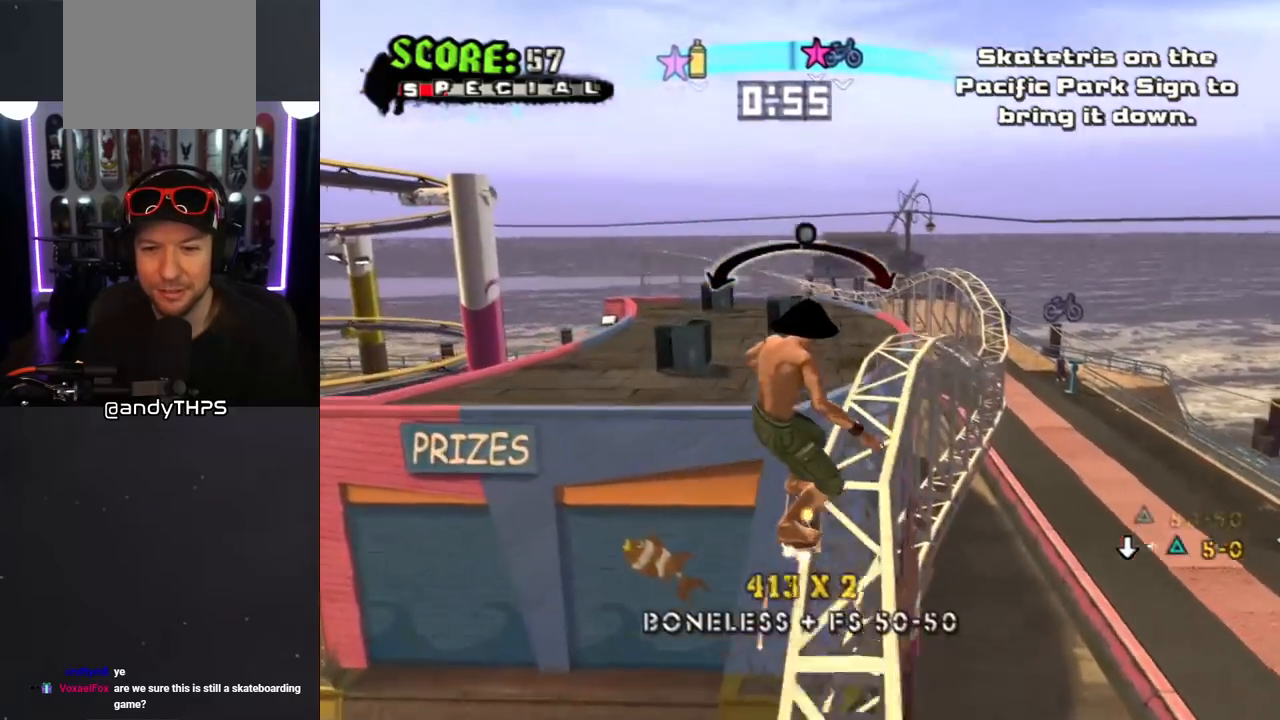
{"buttons": ["CROSS"], "left_stick": "center", "right_stick": "center", "events": [[50, "CROSS", "down"], [67, "TRIANGLE", "up"], [333, "DPAD_LEFT", "down"], [417, "DPAD_LEFT", "up"]]}
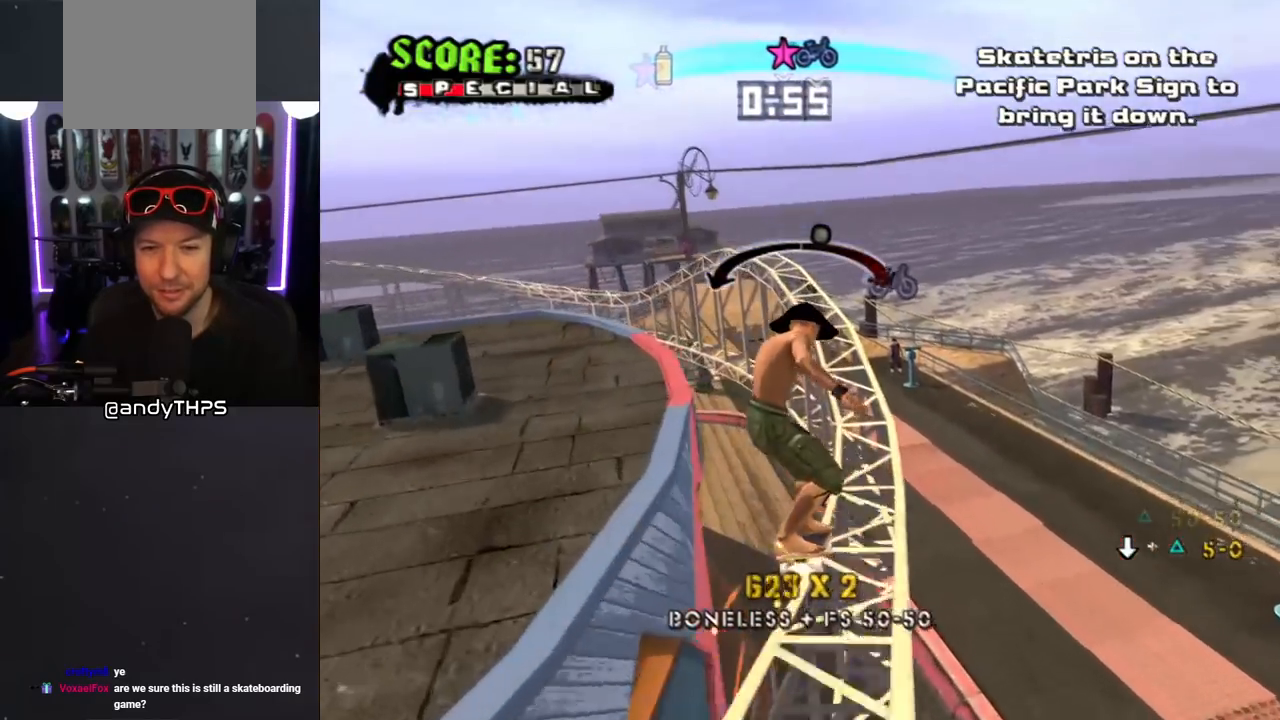
{"buttons": ["CROSS"], "left_stick": "center", "right_stick": "center", "events": [[50, "DPAD_DOWN", "down"], [117, "TRIANGLE", "down"], [250, "TRIANGLE", "up"], [300, "DPAD_DOWN", "up"]]}
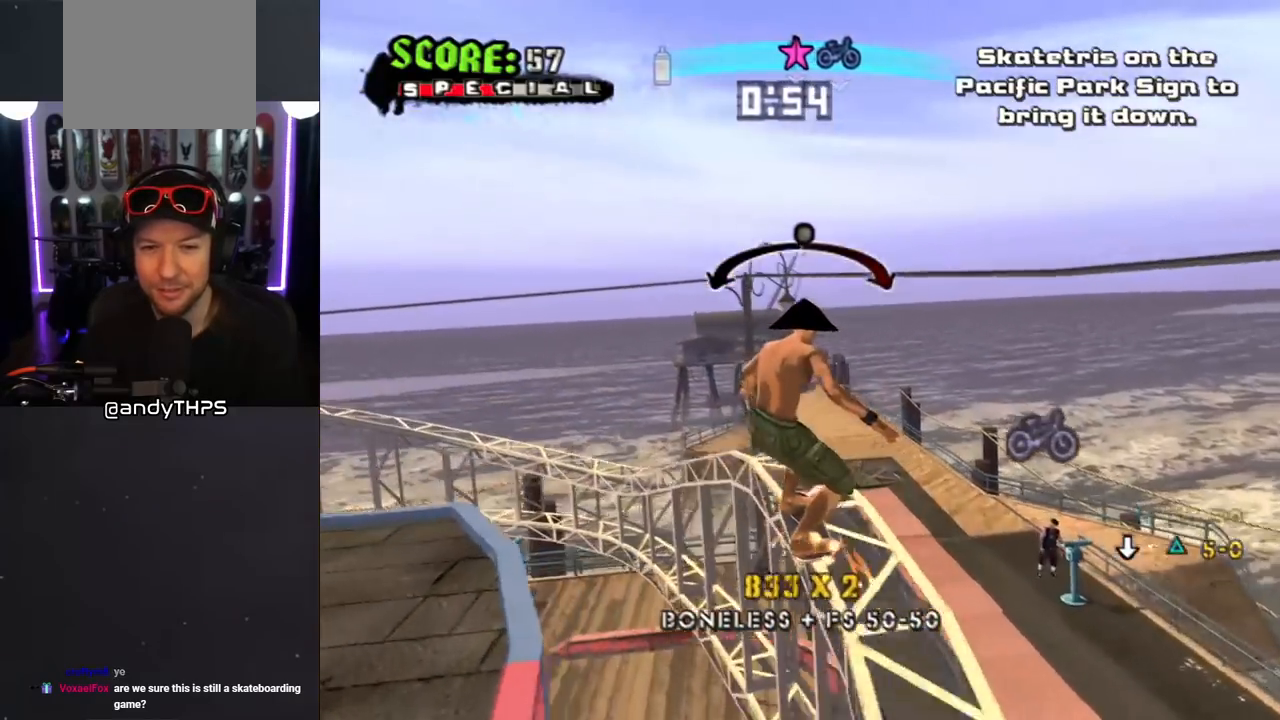
{"buttons": ["CROSS", "DPAD_LEFT"], "left_stick": "center", "right_stick": "center", "events": [[50, "CIRCLE", "down"], [133, "DPAD_RIGHT", "down"], [150, "CIRCLE", "up"], [183, "SQUARE", "down"], [250, "DPAD_RIGHT", "up"], [333, "SQUARE", "up"], [450, "DPAD_LEFT", "down"]]}
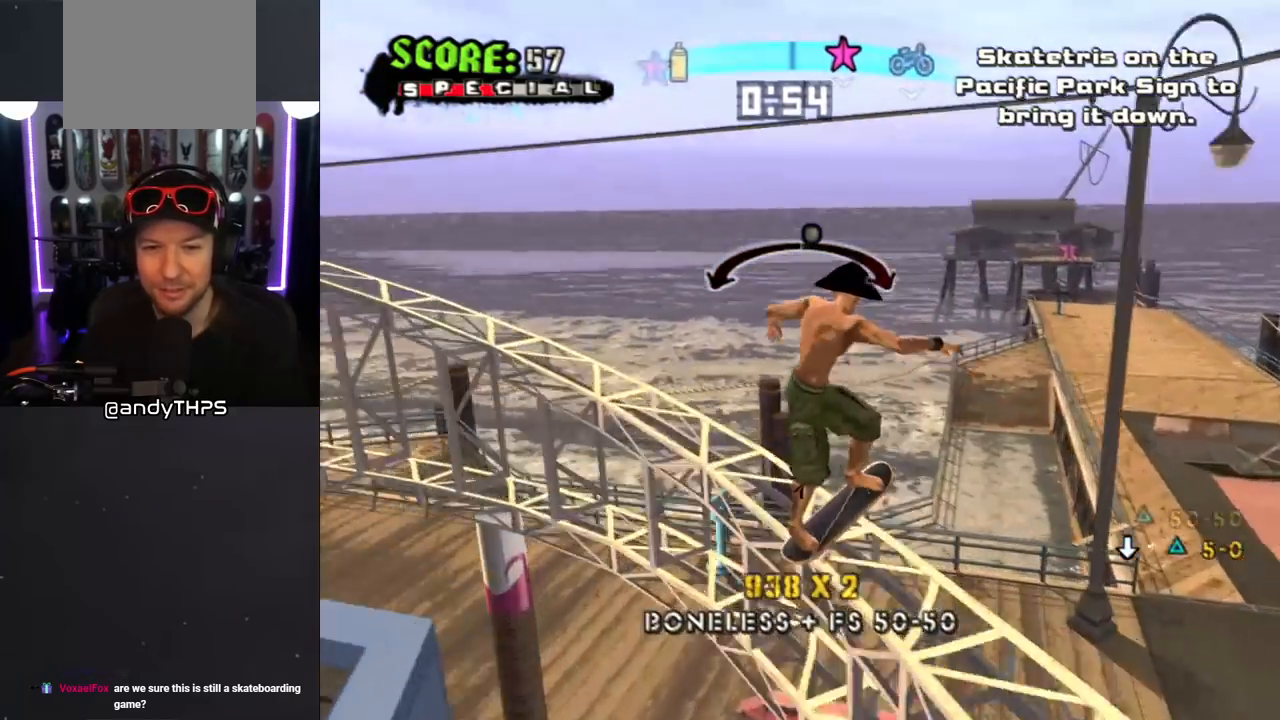
{"buttons": ["CROSS", "L1", "R1", "DPAD_DOWN", "DPAD_RIGHT"], "left_stick": "center", "right_stick": "center", "events": [[50, "DPAD_LEFT", "up"], [167, "DPAD_LEFT", "down"], [333, "DPAD_DOWN", "down"], [333, "DPAD_LEFT", "up"], [367, "CROSS", "up"], [433, "DPAD_RIGHT", "down"], [433, "L1", "down"], [433, "R1", "down"], [467, "CROSS", "down"]]}